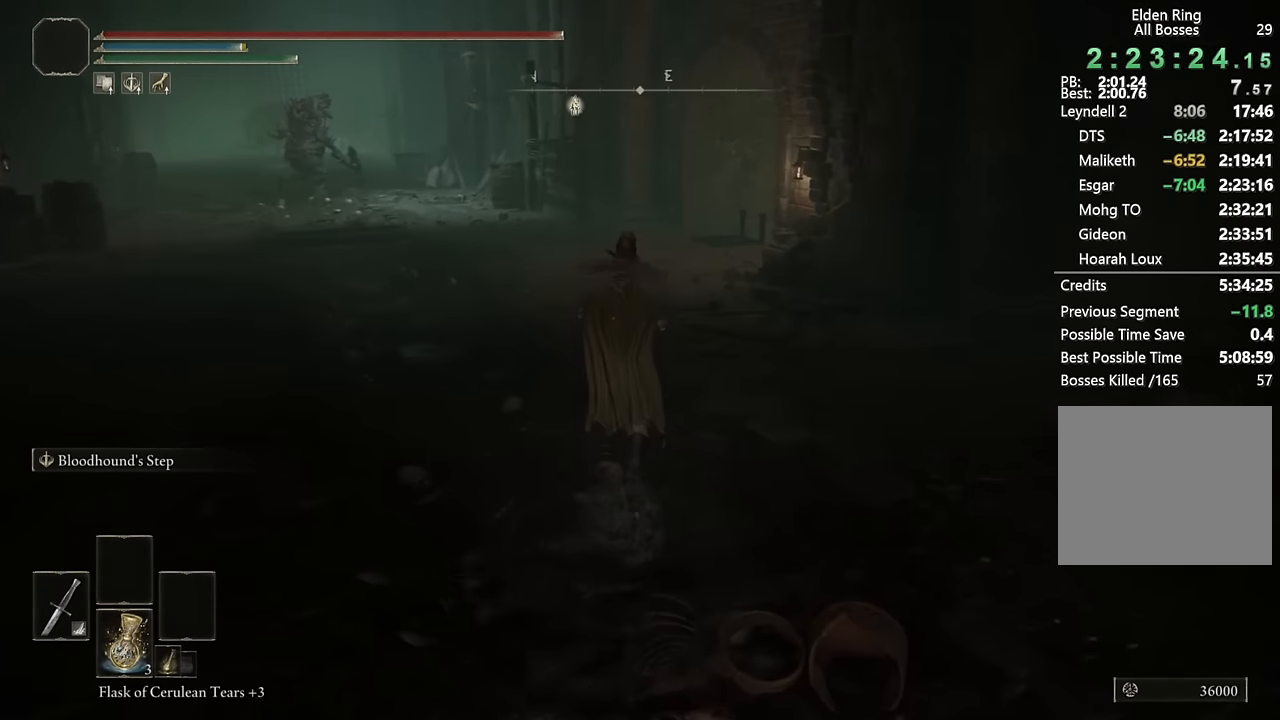
Gameplay with a controller (PlayStation layout); each line is a JSON object with the inputs held at the frame after it. "events" lists button and stick changes between this image and that frame as [ms after this image, input, new state], when the widget could be followed in between.
{"buttons": ["CIRCLE"], "left_stick": "up", "right_stick": "center", "events": [[150, "L2", "up"], [333, "right_stick", "down-right"], [450, "right_stick", "center"]]}
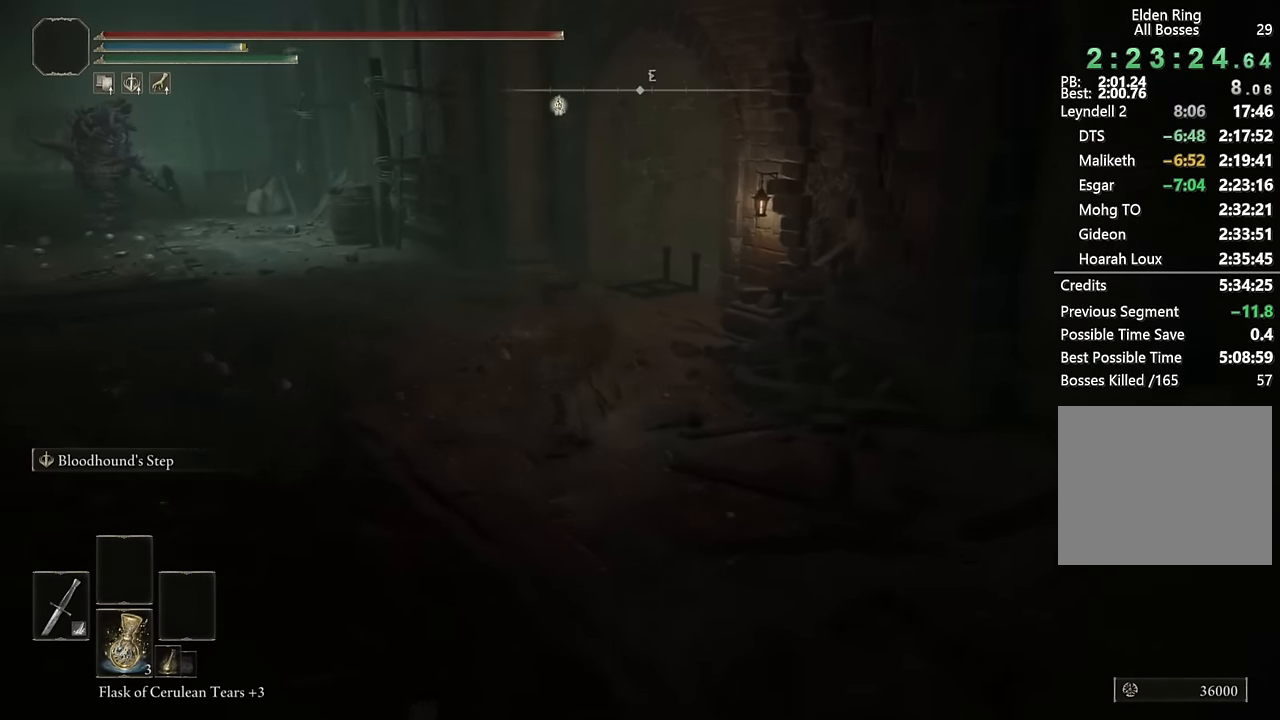
{"buttons": [], "left_stick": "up", "right_stick": "center", "events": [[116, "L2", "down"], [333, "L2", "up"], [366, "CIRCLE", "up"]]}
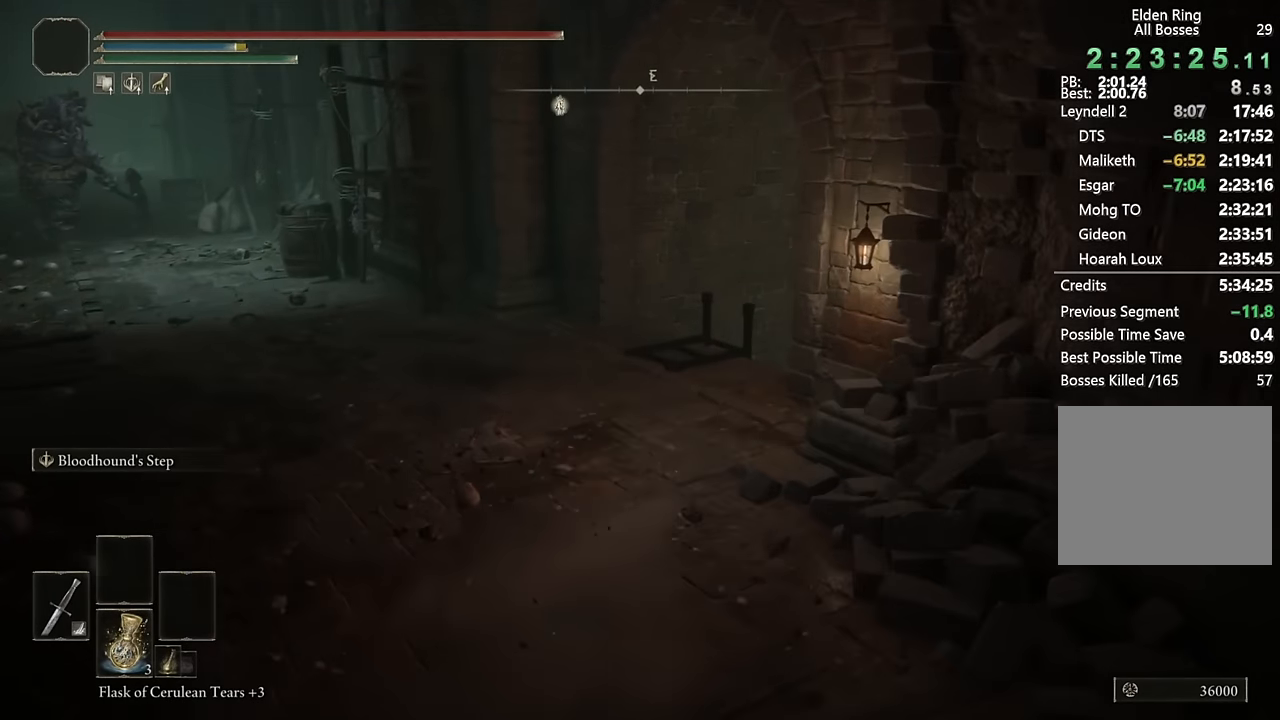
{"buttons": [], "left_stick": "up-right", "right_stick": "down-right", "events": [[16, "right_stick", "down-right"], [66, "left_stick", "up-right"], [350, "right_stick", "center"], [416, "right_stick", "down-right"]]}
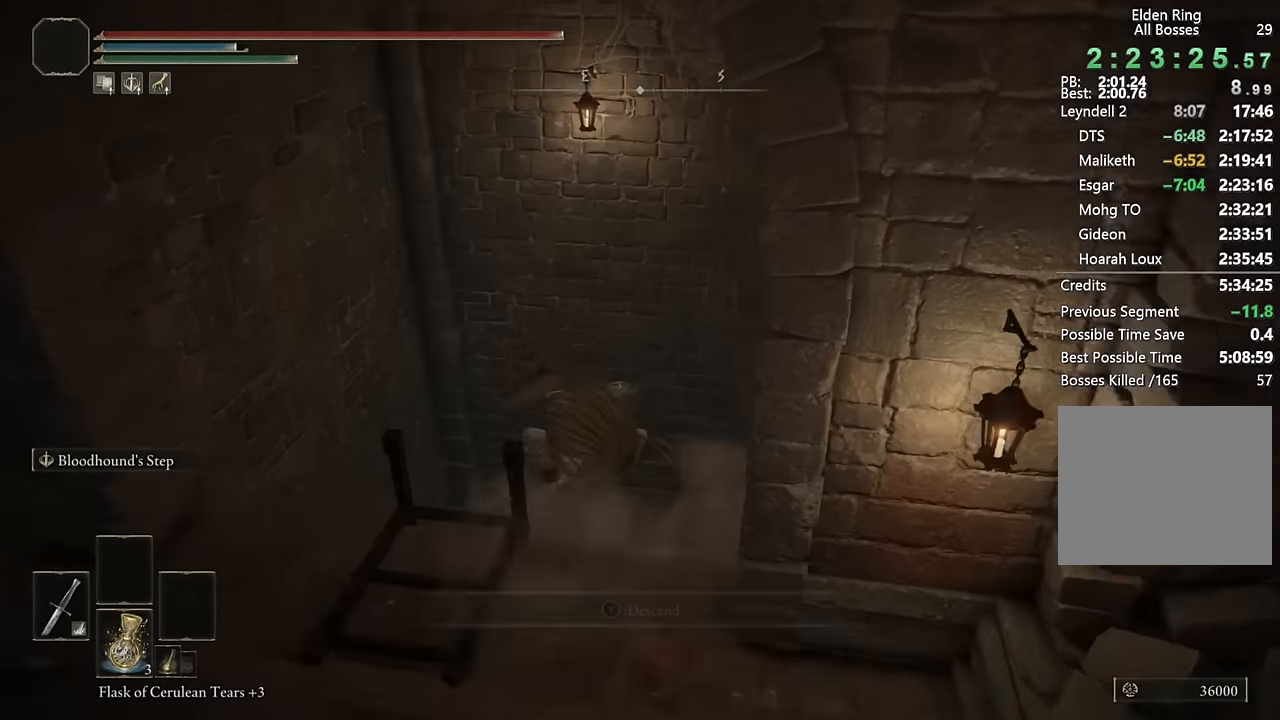
{"buttons": [], "left_stick": "center", "right_stick": "center", "events": [[133, "left_stick", "up"], [166, "right_stick", "center"], [483, "left_stick", "center"]]}
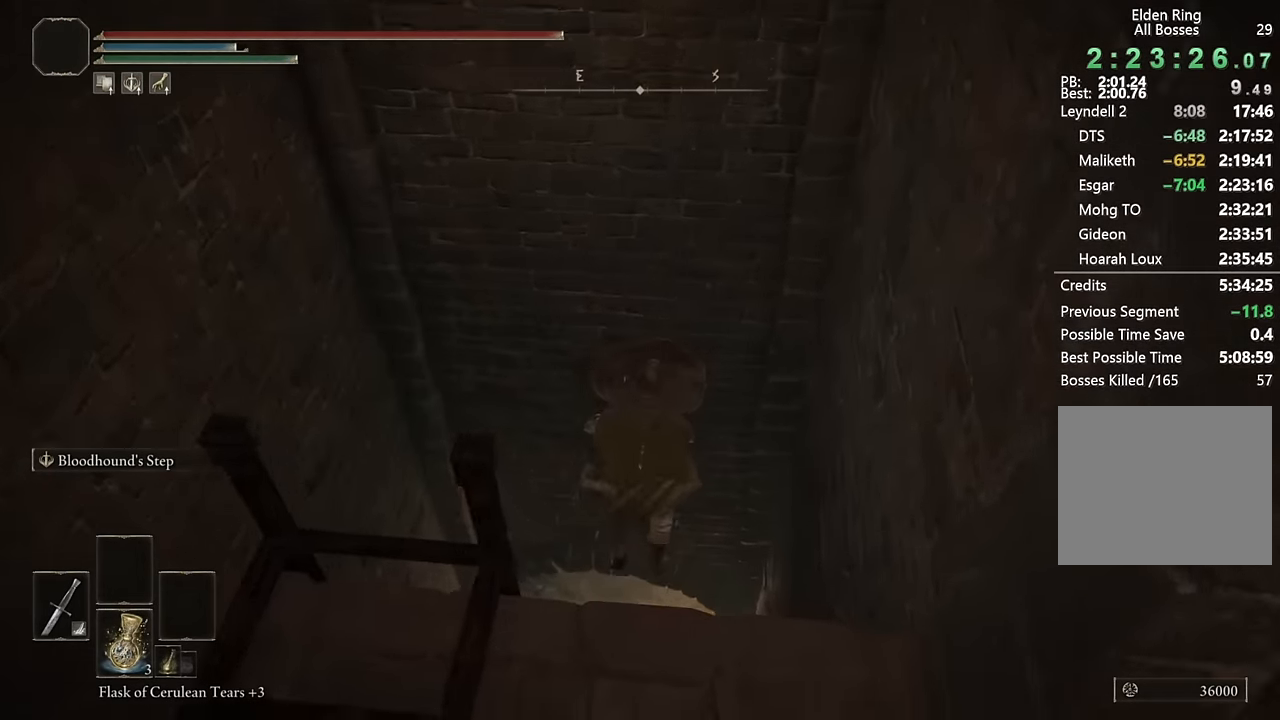
{"buttons": [], "left_stick": "up", "right_stick": "up", "events": [[33, "right_stick", "down-right"], [150, "right_stick", "center"], [250, "left_stick", "up"], [250, "right_stick", "up"]]}
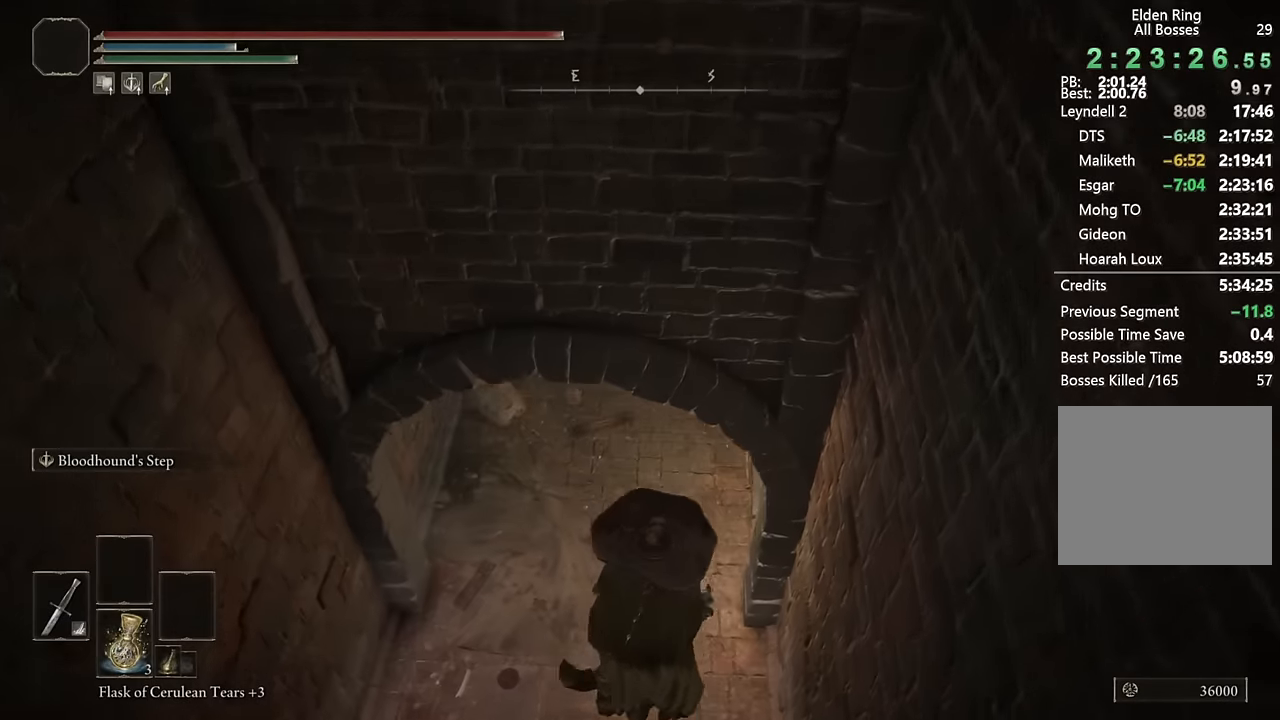
{"buttons": [], "left_stick": "up", "right_stick": "up", "events": [[50, "left_stick", "center"], [183, "left_stick", "up"]]}
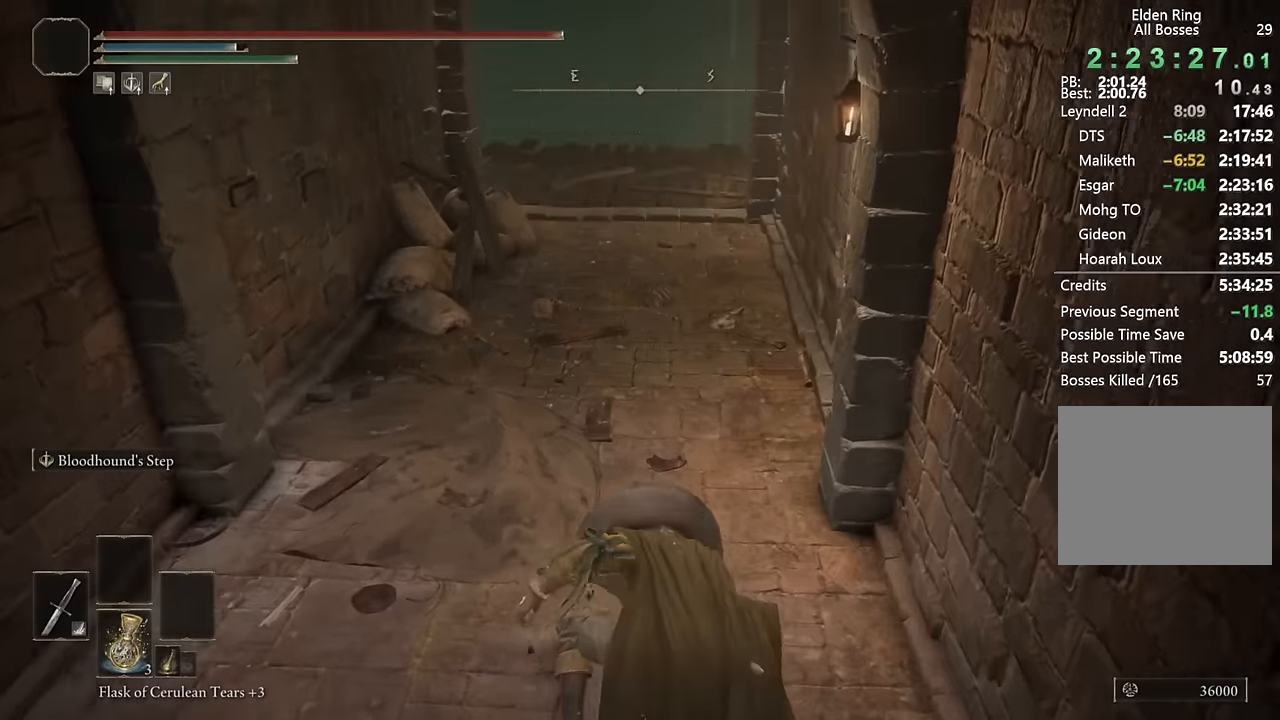
{"buttons": ["CIRCLE"], "left_stick": "up", "right_stick": "center", "events": [[100, "right_stick", "center"], [233, "CIRCLE", "down"]]}
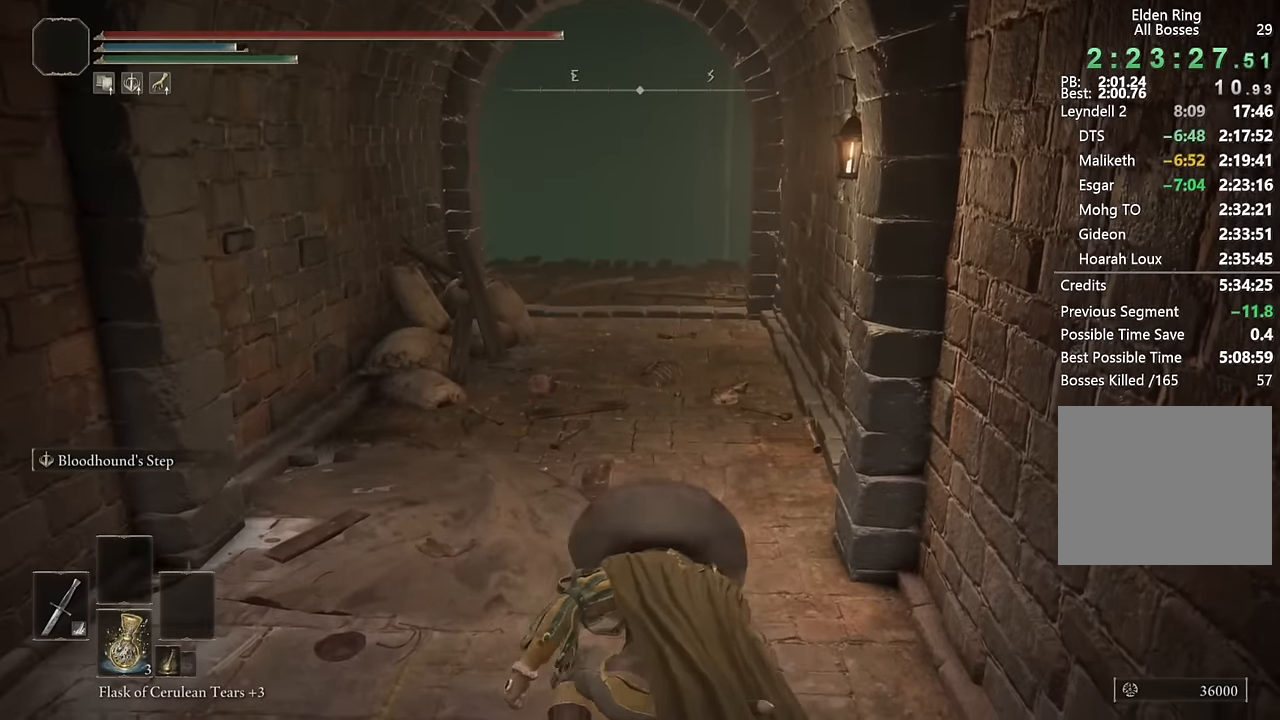
{"buttons": ["CIRCLE"], "left_stick": "up", "right_stick": "center", "events": []}
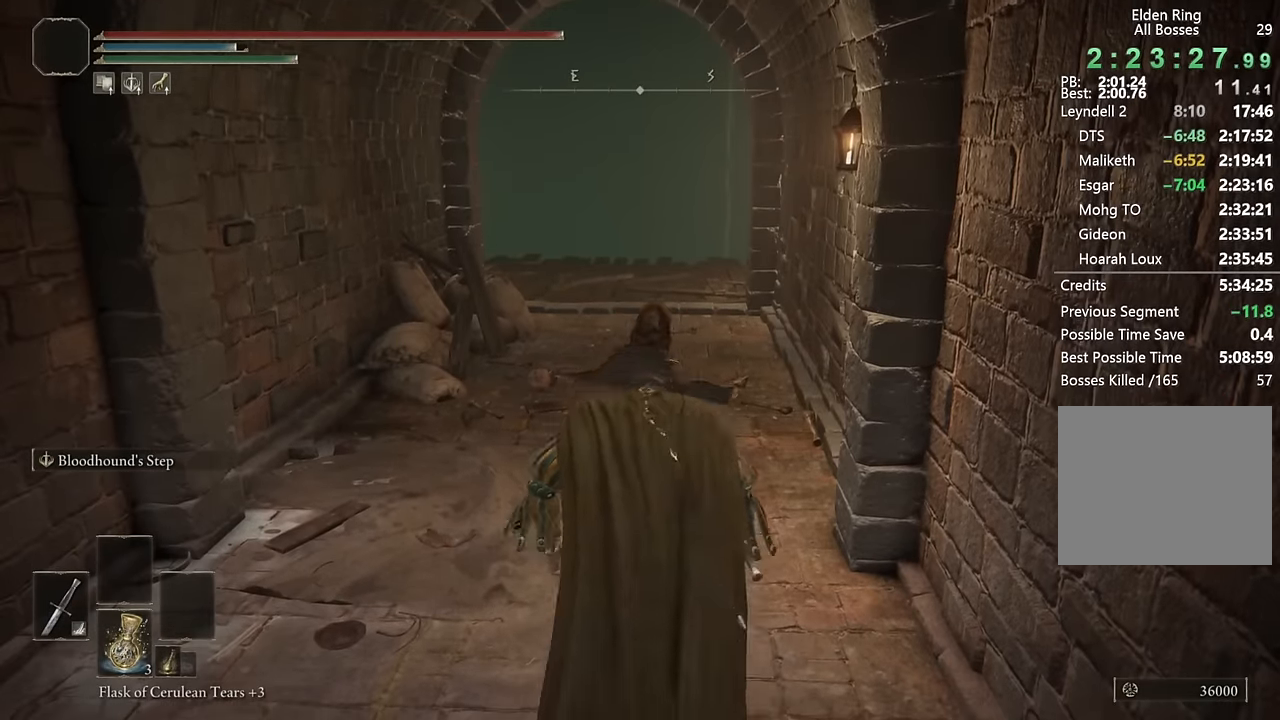
{"buttons": ["CIRCLE"], "left_stick": "up", "right_stick": "down-right", "events": [[83, "L2", "down"], [283, "L2", "up"], [500, "right_stick", "down-right"]]}
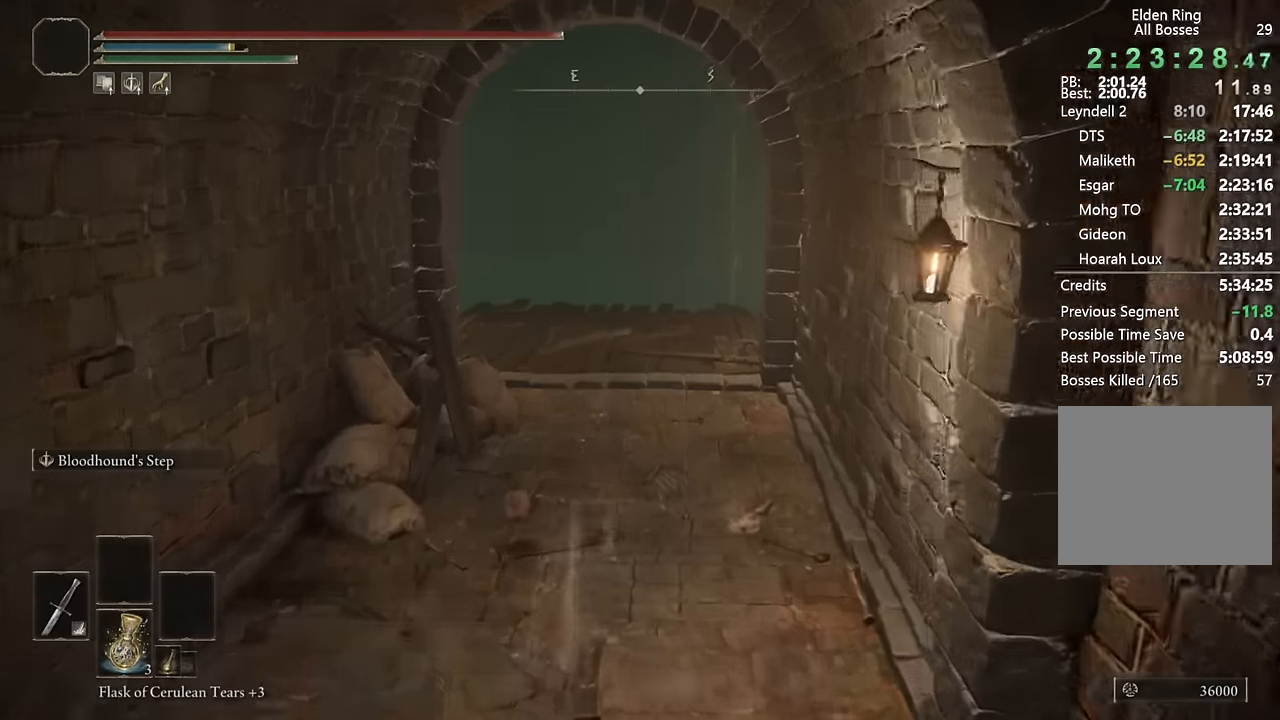
{"buttons": ["CIRCLE"], "left_stick": "up-left", "right_stick": "down-right", "events": [[150, "right_stick", "center"], [383, "right_stick", "down-right"], [500, "left_stick", "up-left"]]}
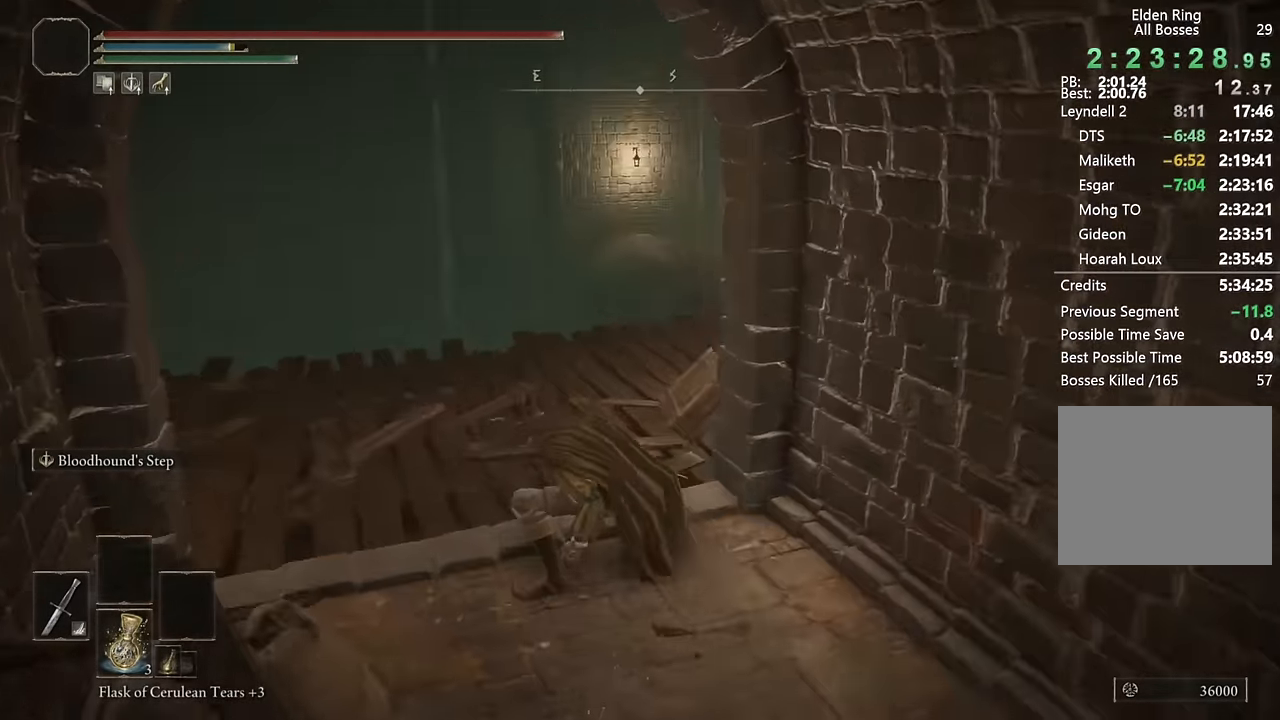
{"buttons": ["CIRCLE"], "left_stick": "up", "right_stick": "center", "events": [[100, "right_stick", "center"], [316, "right_stick", "right"], [350, "left_stick", "up"], [467, "right_stick", "center"]]}
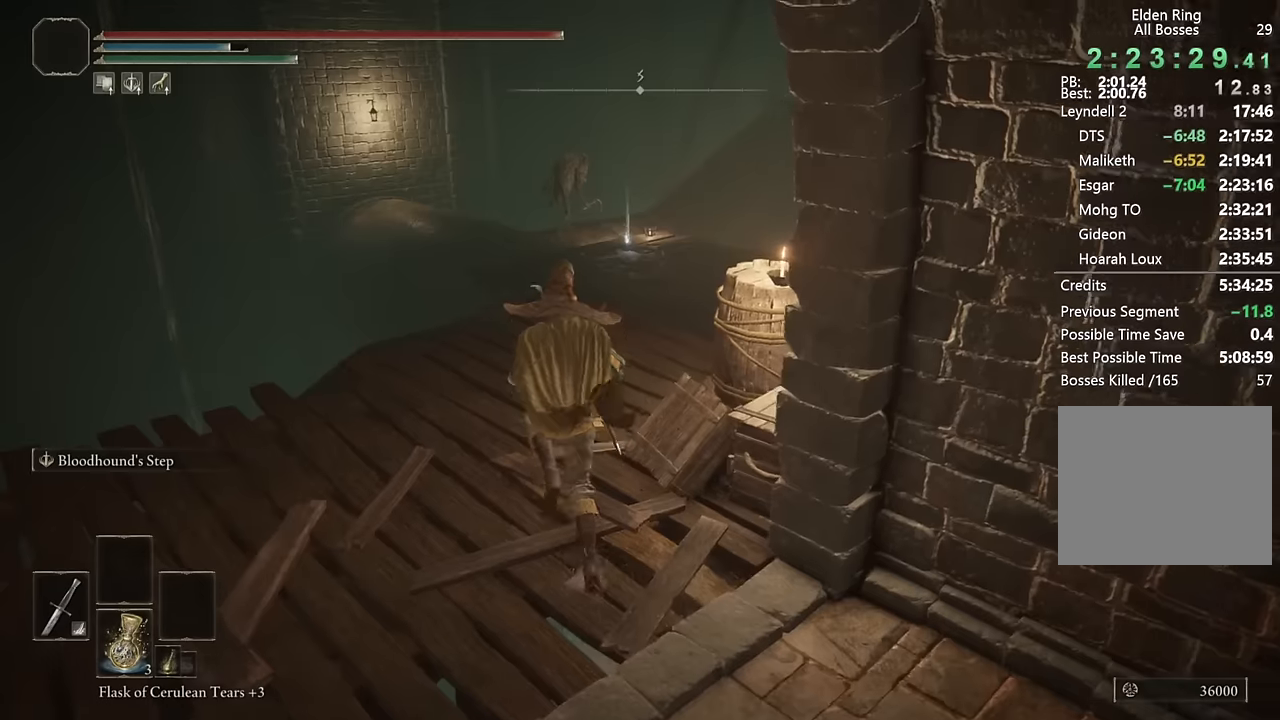
{"buttons": ["CROSS", "CIRCLE"], "left_stick": "up", "right_stick": "center", "events": [[450, "CROSS", "down"]]}
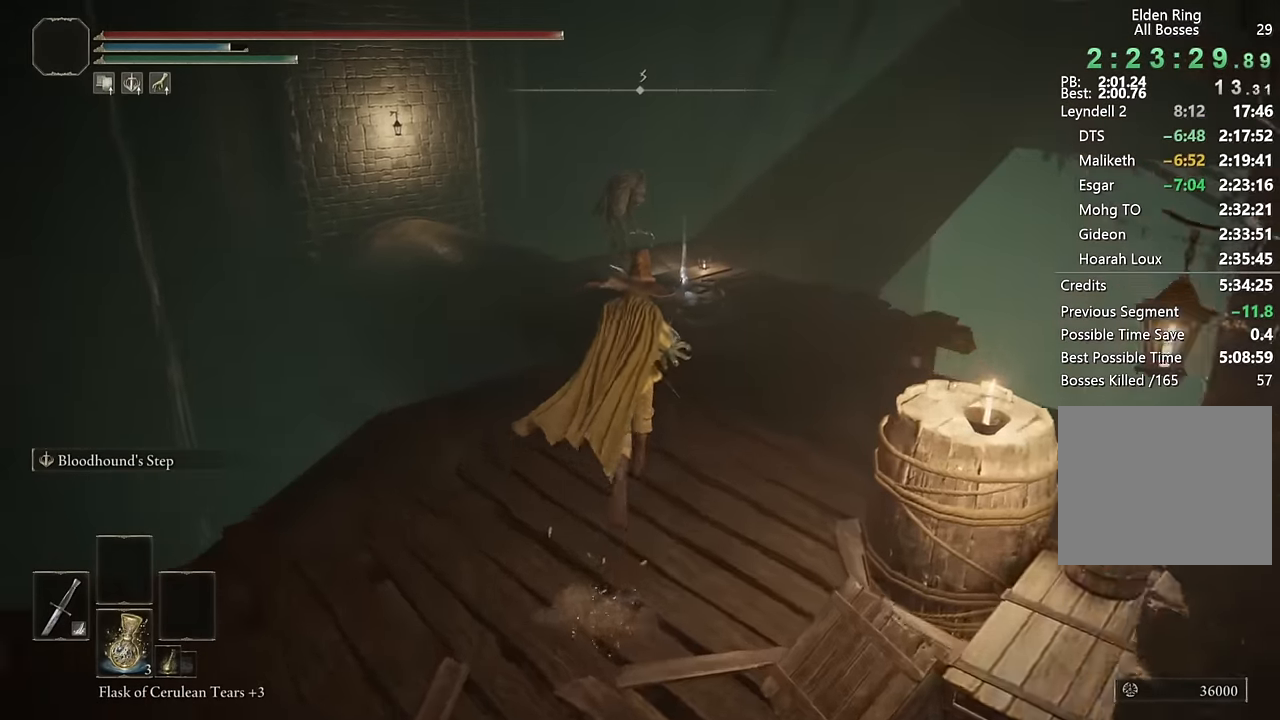
{"buttons": ["CIRCLE"], "left_stick": "up", "right_stick": "right", "events": [[100, "CROSS", "up"], [417, "right_stick", "right"]]}
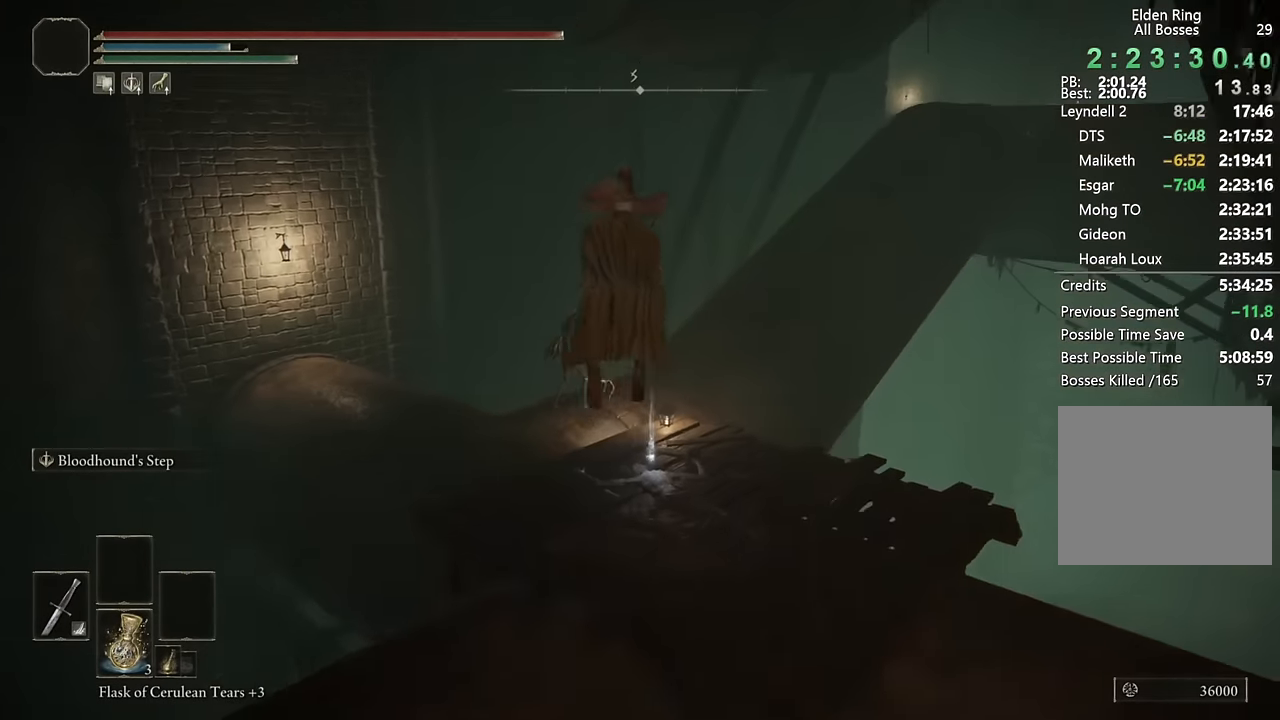
{"buttons": ["CIRCLE", "L2"], "left_stick": "up", "right_stick": "center", "events": [[17, "right_stick", "center"], [234, "right_stick", "down-right"], [334, "right_stick", "center"], [467, "L2", "down"]]}
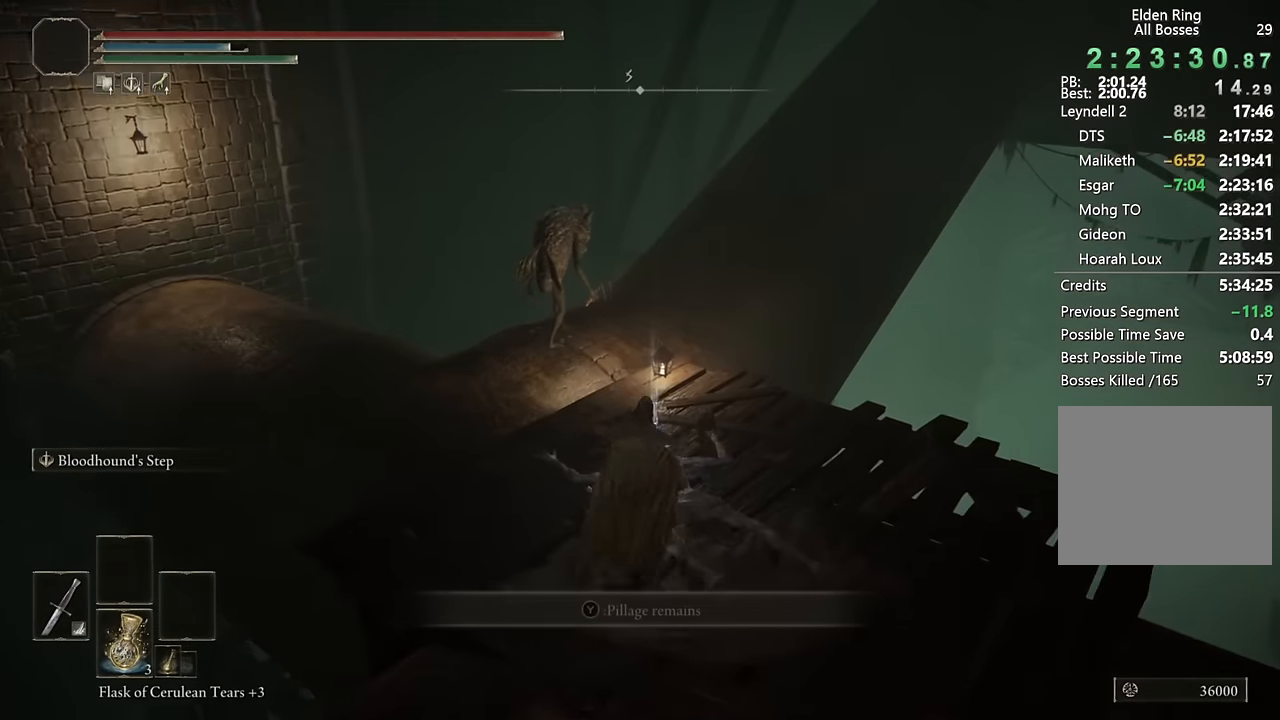
{"buttons": ["CIRCLE"], "left_stick": "up", "right_stick": "center", "events": [[150, "L2", "up"]]}
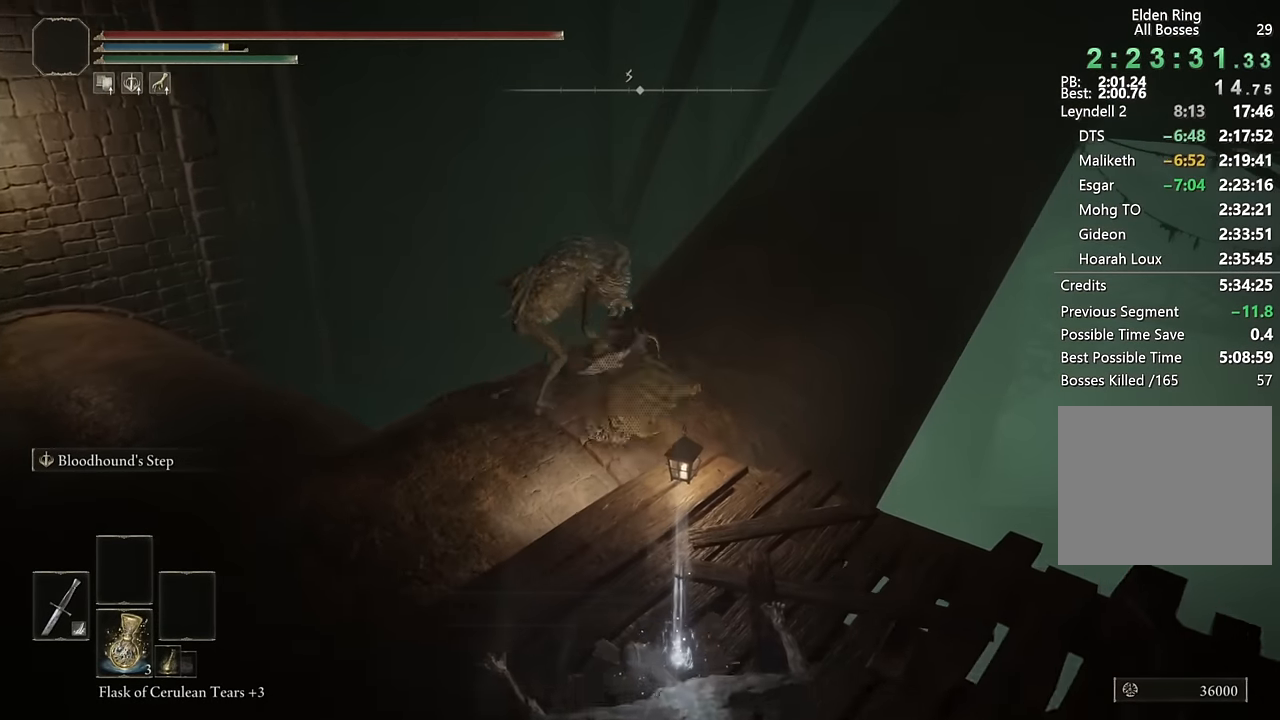
{"buttons": ["CIRCLE"], "left_stick": "up", "right_stick": "right", "events": [[50, "right_stick", "right"], [184, "right_stick", "center"], [250, "L2", "down"], [417, "L2", "up"], [500, "right_stick", "right"]]}
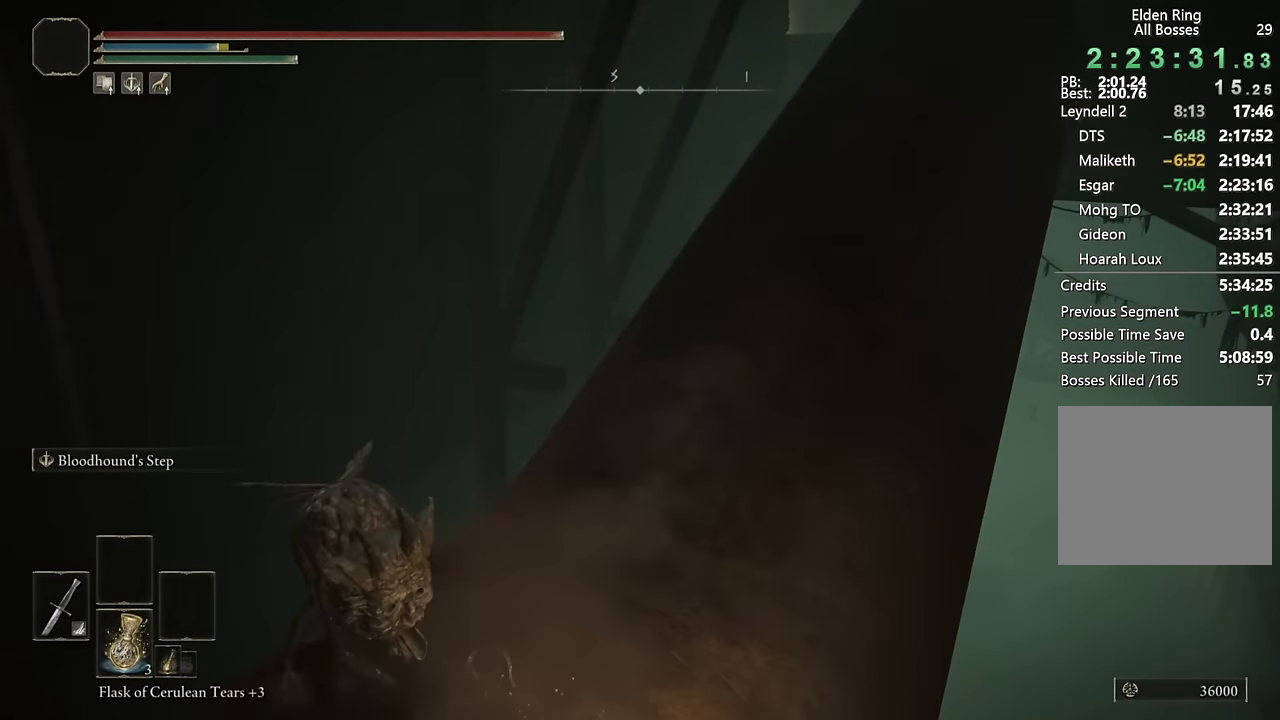
{"buttons": ["CIRCLE", "L2"], "left_stick": "up", "right_stick": "center", "events": [[150, "right_stick", "center"], [417, "L2", "down"]]}
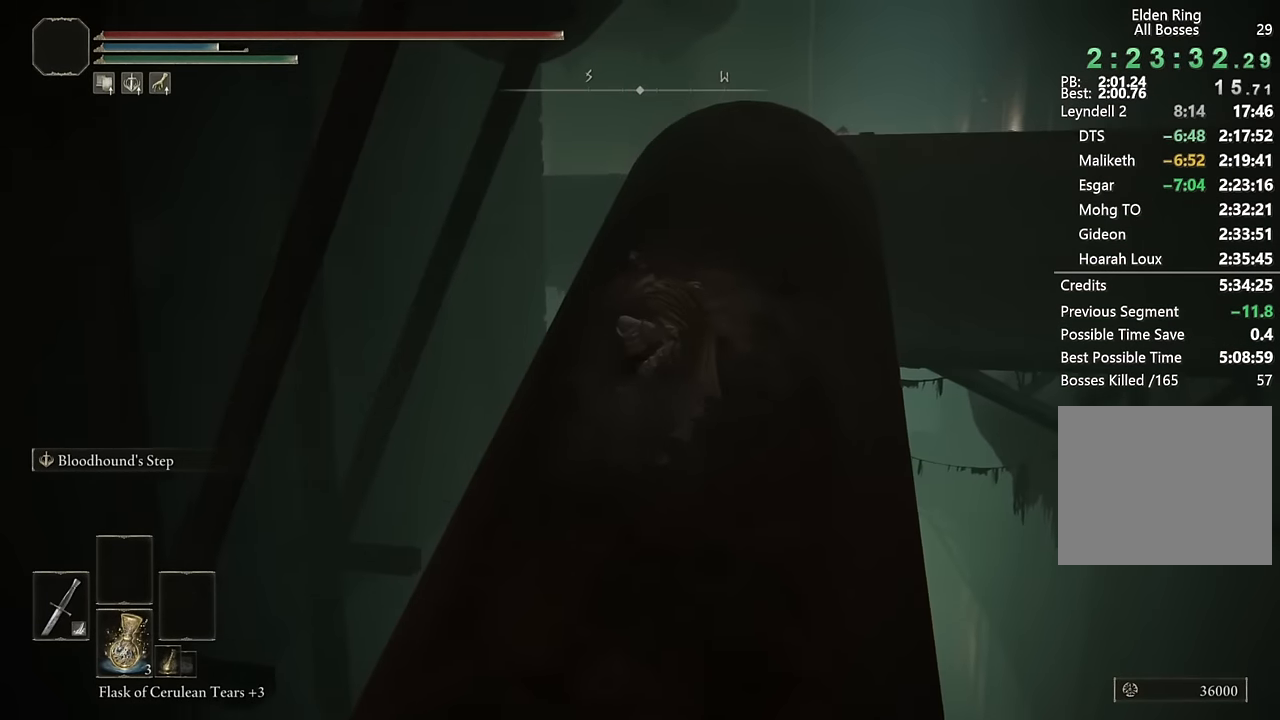
{"buttons": ["CIRCLE"], "left_stick": "up", "right_stick": "center", "events": [[117, "L2", "up"], [234, "right_stick", "down"], [350, "right_stick", "center"]]}
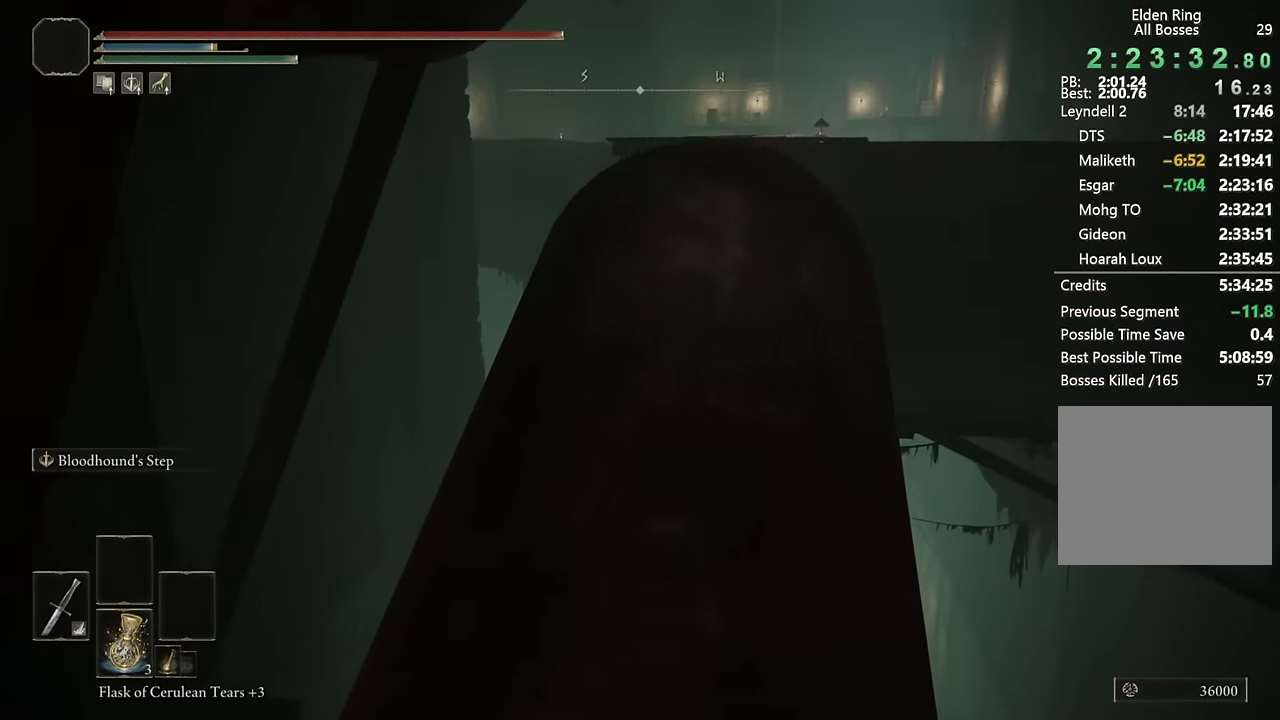
{"buttons": ["CIRCLE"], "left_stick": "up", "right_stick": "center", "events": [[200, "right_stick", "down"], [234, "L2", "down"], [300, "right_stick", "center"], [467, "L2", "up"]]}
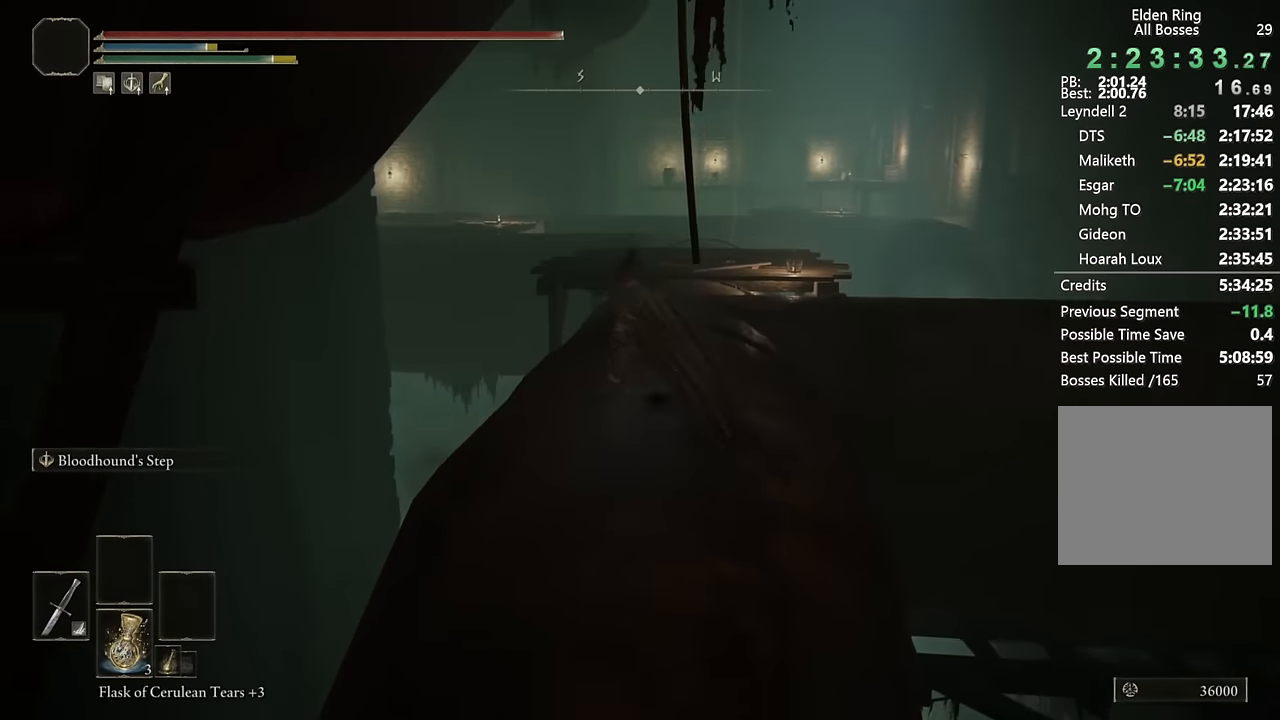
{"buttons": ["CIRCLE", "L2"], "left_stick": "up", "right_stick": "center", "events": [[350, "right_stick", "down"], [417, "right_stick", "center"], [500, "L2", "down"]]}
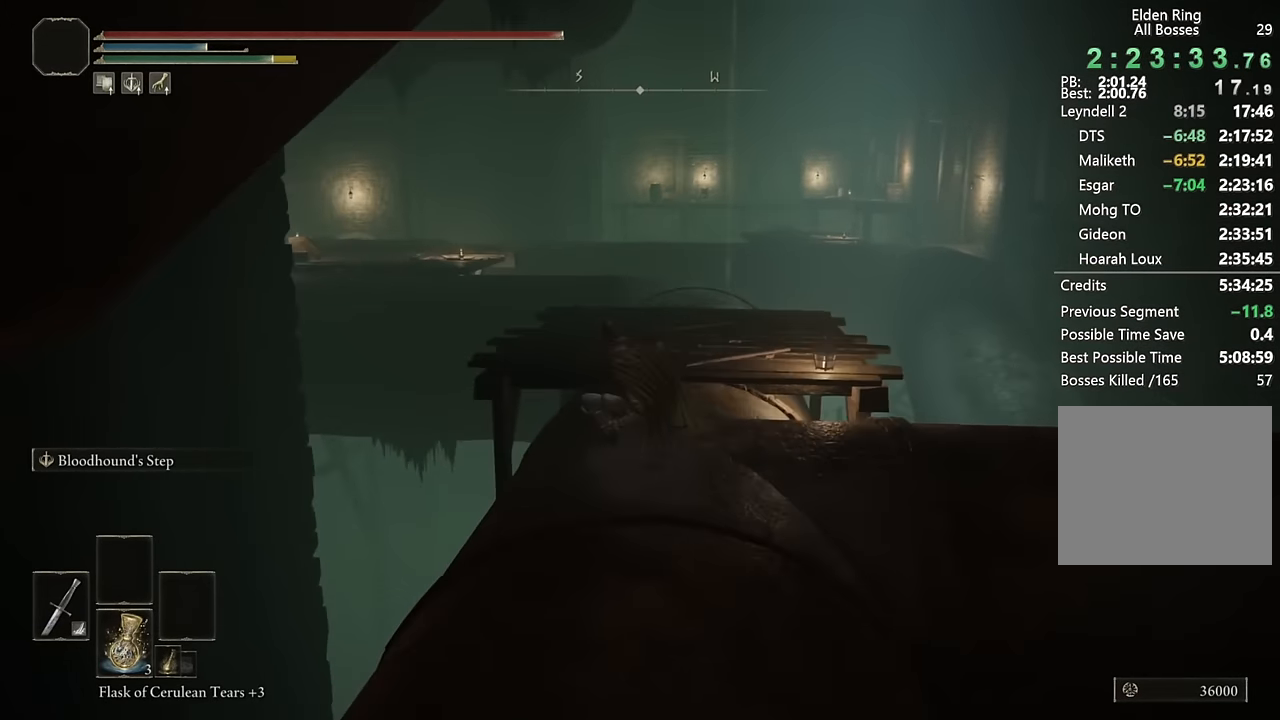
{"buttons": ["CIRCLE"], "left_stick": "up", "right_stick": "center", "events": [[184, "right_stick", "down"], [217, "L2", "up"], [300, "right_stick", "center"]]}
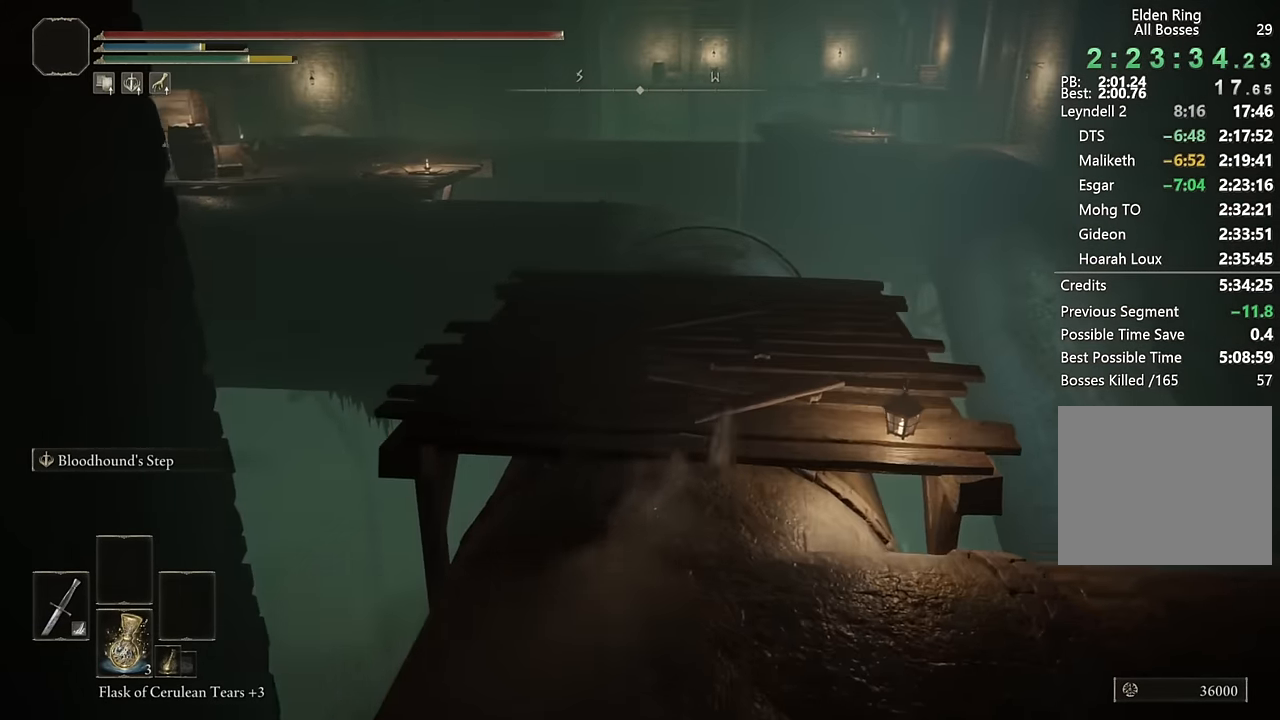
{"buttons": ["CIRCLE"], "left_stick": "up", "right_stick": "center", "events": [[184, "right_stick", "down"], [267, "right_stick", "center"], [284, "L2", "down"], [500, "L2", "up"]]}
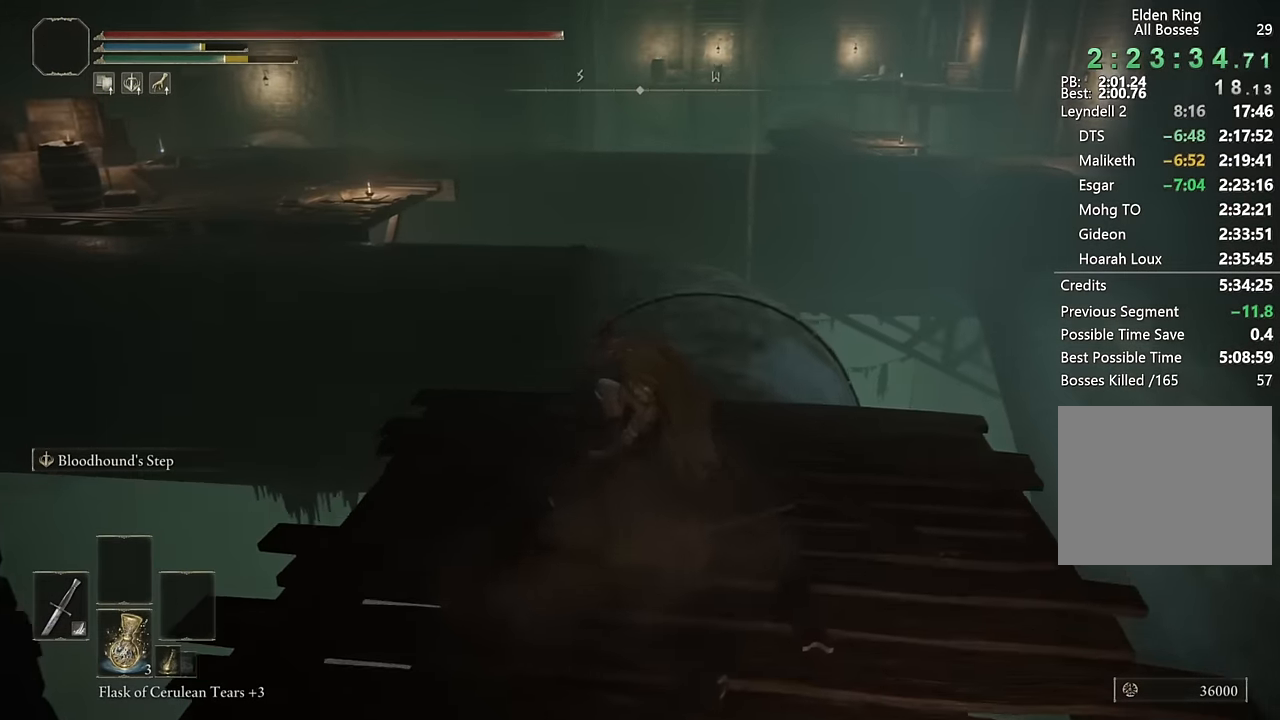
{"buttons": ["CIRCLE"], "left_stick": "up", "right_stick": "center", "events": [[100, "right_stick", "down-left"], [184, "right_stick", "center"], [350, "right_stick", "down-left"], [484, "right_stick", "center"]]}
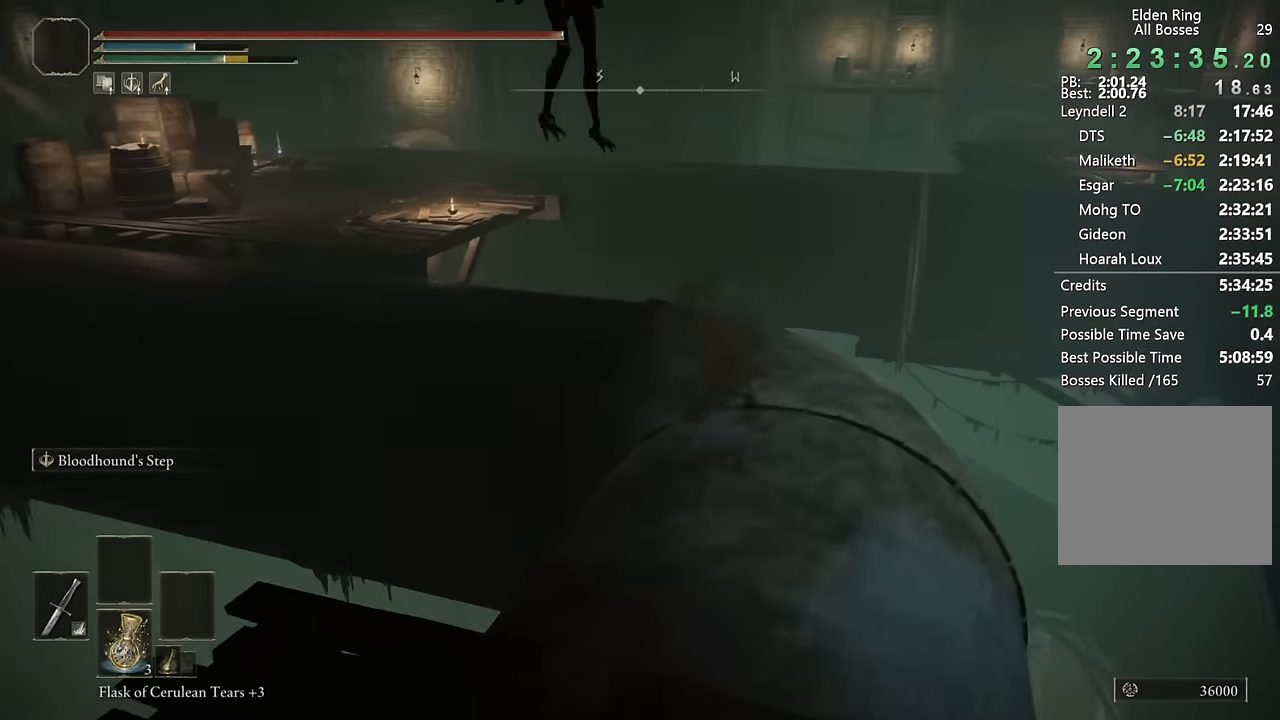
{"buttons": ["CIRCLE"], "left_stick": "up", "right_stick": "down-left", "events": [[100, "right_stick", "down-left"], [334, "right_stick", "center"], [484, "right_stick", "down-left"]]}
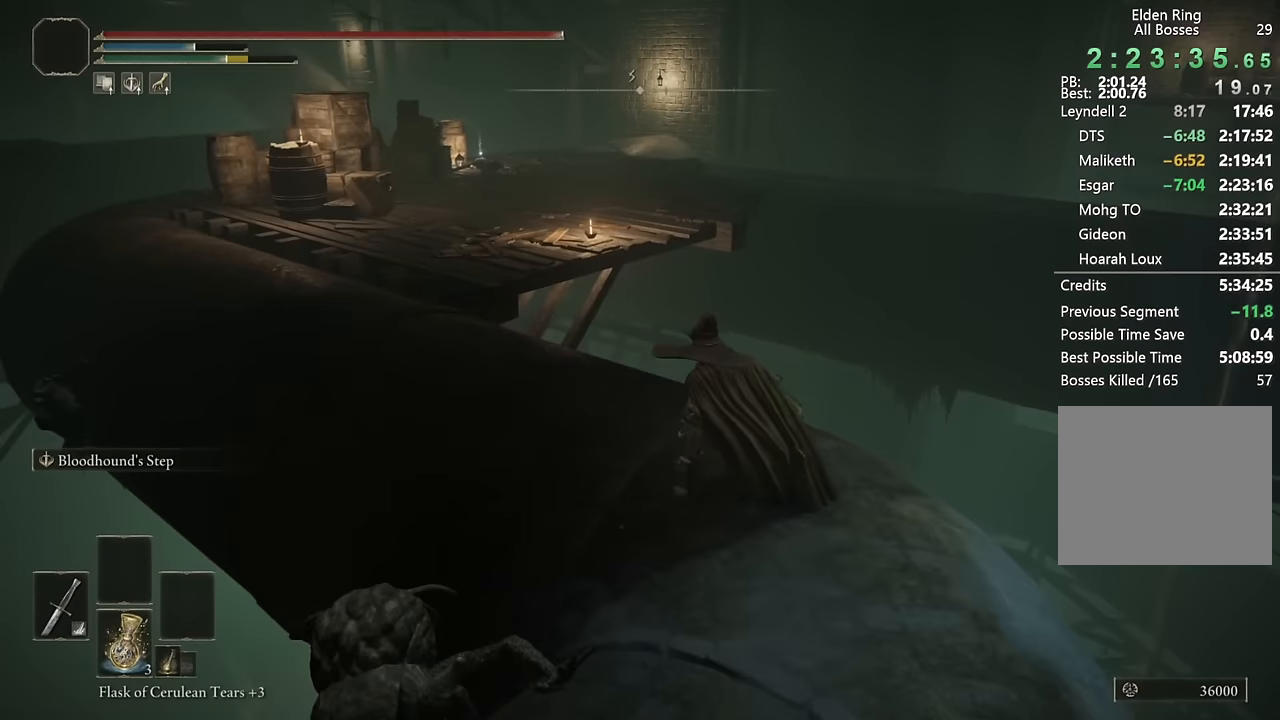
{"buttons": ["CIRCLE"], "left_stick": "up-left", "right_stick": "center", "events": [[200, "right_stick", "center"], [250, "left_stick", "up-left"]]}
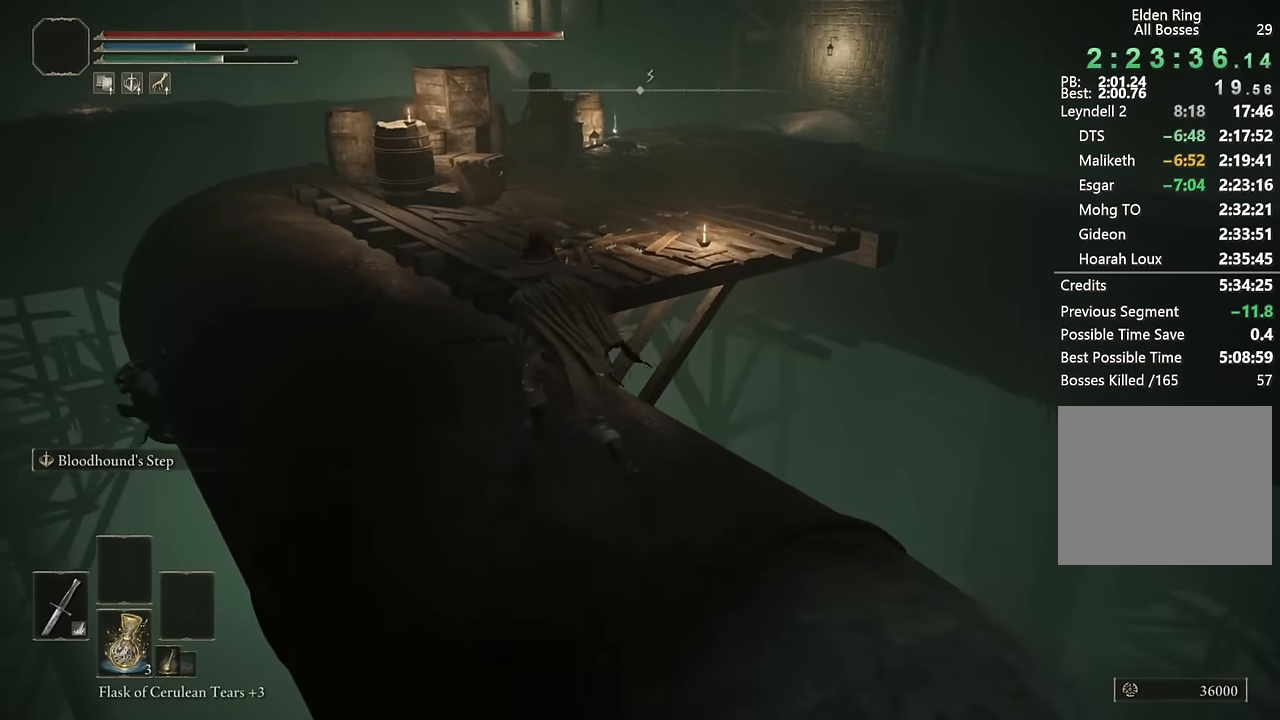
{"buttons": ["CIRCLE"], "left_stick": "up", "right_stick": "center", "events": [[67, "L2", "down"], [167, "left_stick", "up"], [284, "L2", "up"]]}
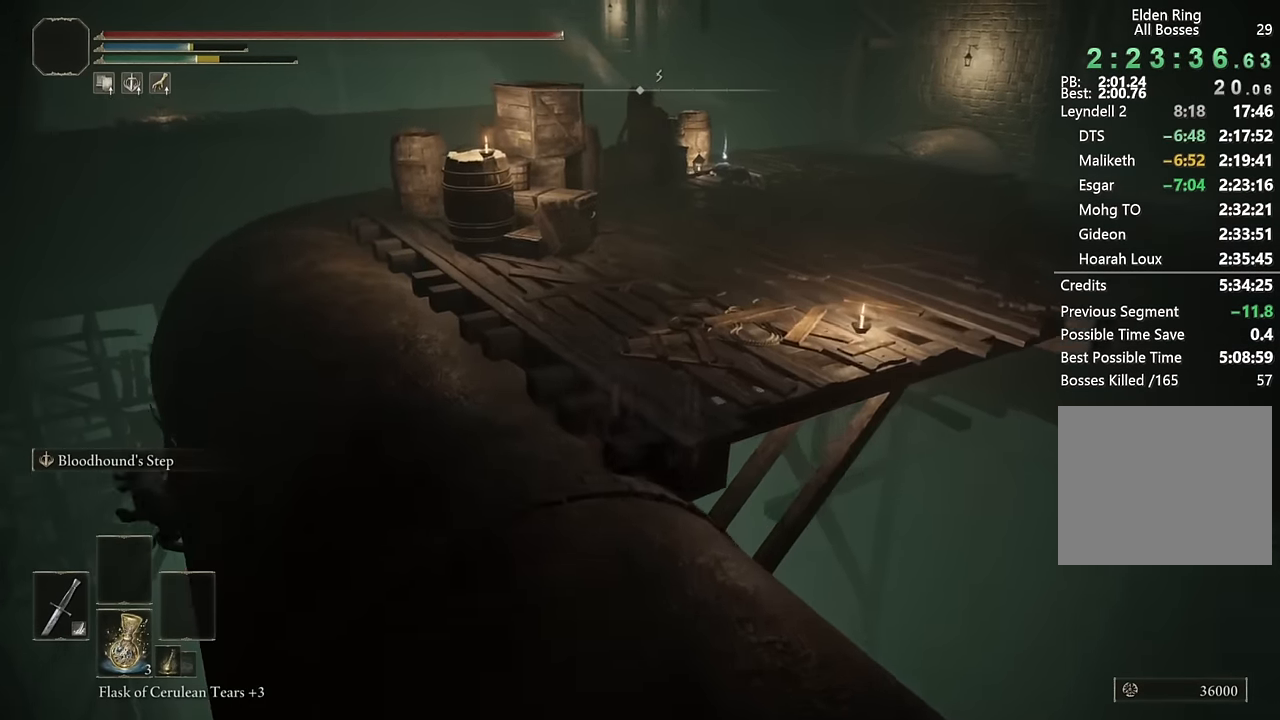
{"buttons": ["CIRCLE", "L2"], "left_stick": "up", "right_stick": "center", "events": [[17, "right_stick", "right"], [184, "right_stick", "center"], [334, "L2", "down"]]}